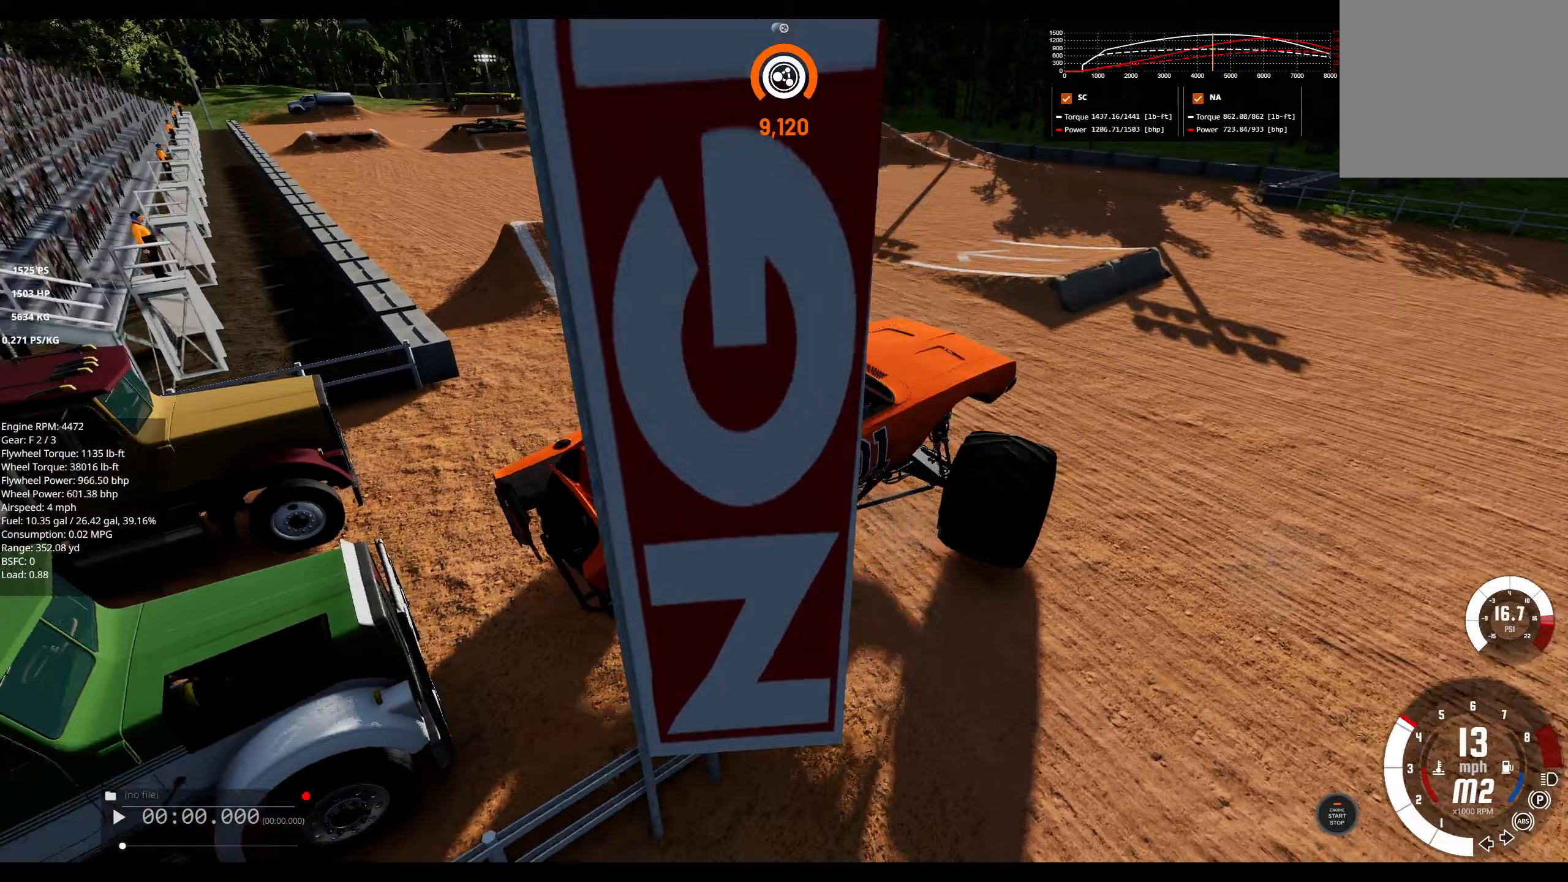
Gameplay with a controller (Xbox layout); each line is a JSON object with the inputs held at the frame after it (dt_ms = milliseconds from this image to that frame). "events" lists button and stick changes between this image and that frame as [ms after this image, input, new state], when the widget could be followed in between.
{"dt_ms": 200, "buttons": ["R3"], "left_stick": "left", "right_stick": "center", "events": [[100, "R2", "up"], [117, "R3", "down"]]}
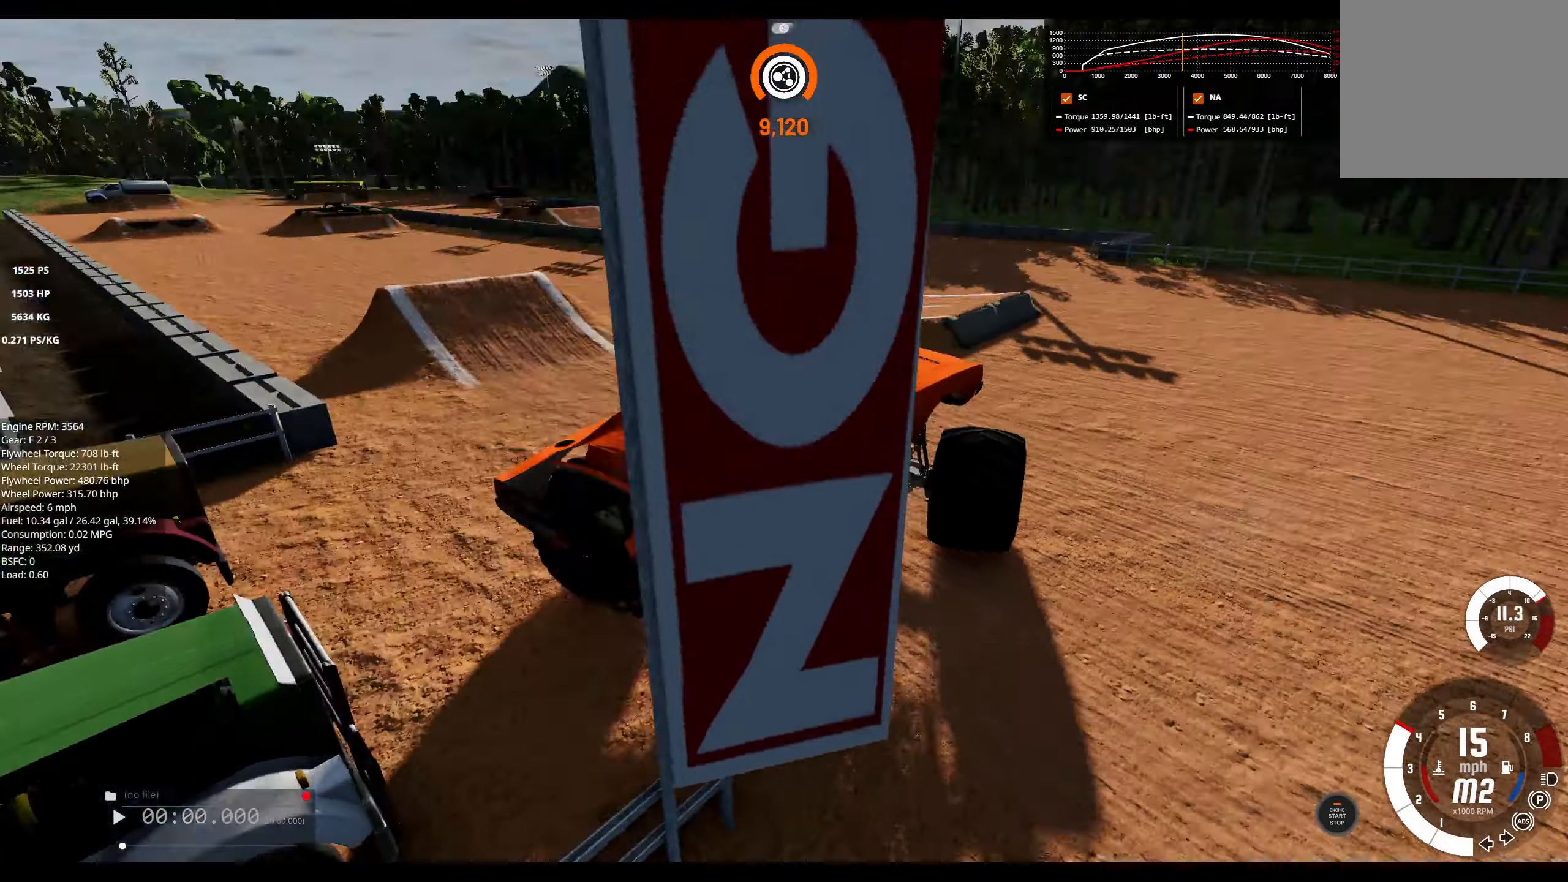
{"dt_ms": 500, "buttons": [], "left_stick": "left", "right_stick": "center", "events": [[17, "R3", "up"]]}
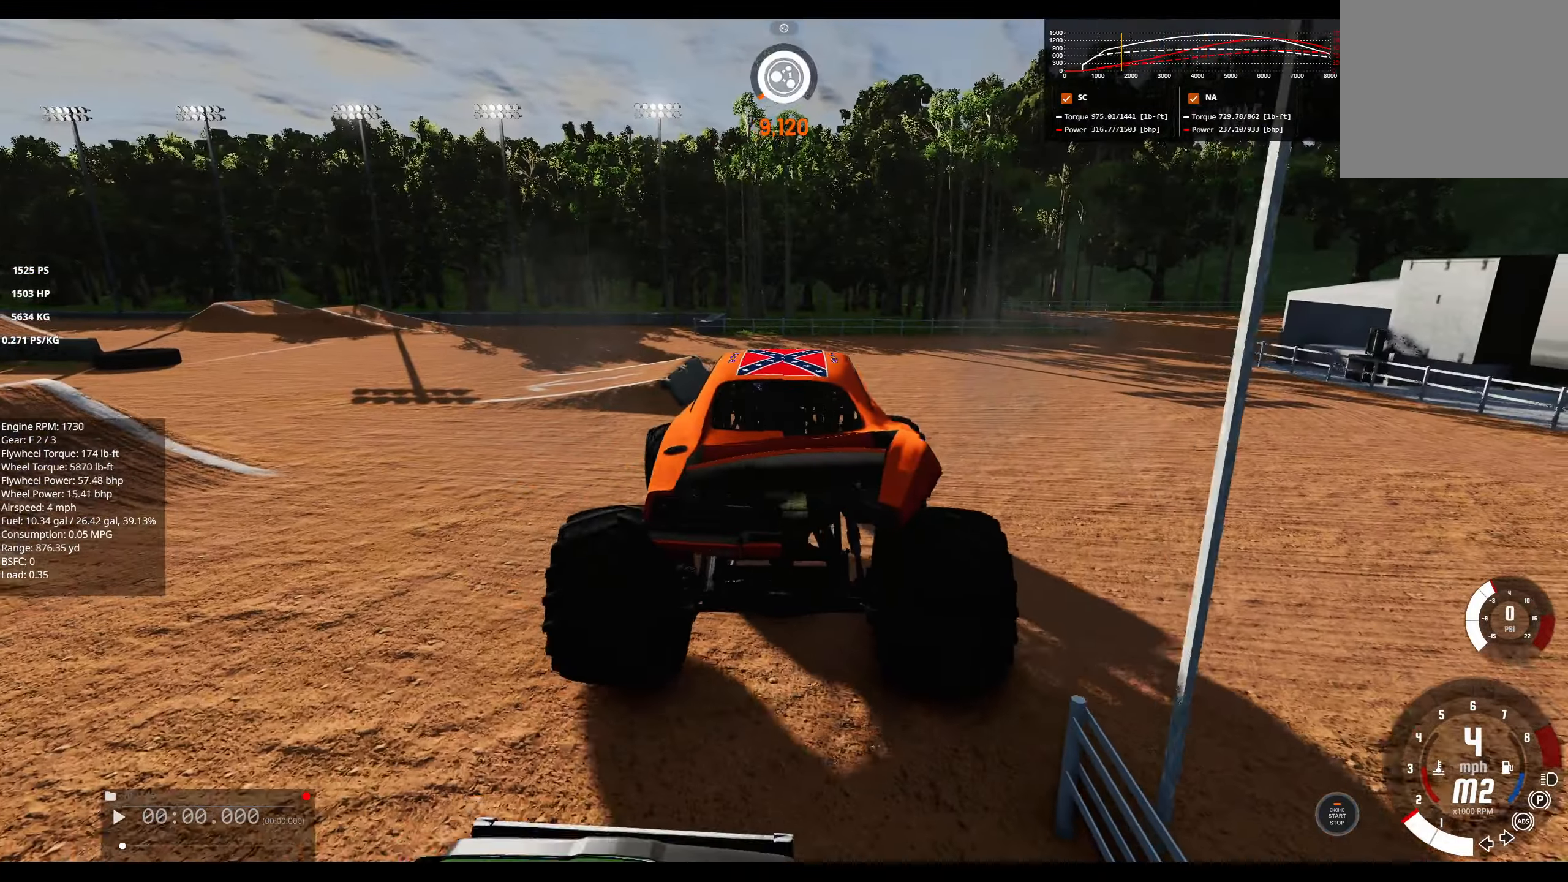
{"dt_ms": 500, "buttons": ["L1", "R2"], "left_stick": "left", "right_stick": "down-left", "events": [[17, "R3", "down"], [167, "R3", "up"], [233, "L1", "down"], [283, "R2", "down"], [500, "right_stick", "down-left"]]}
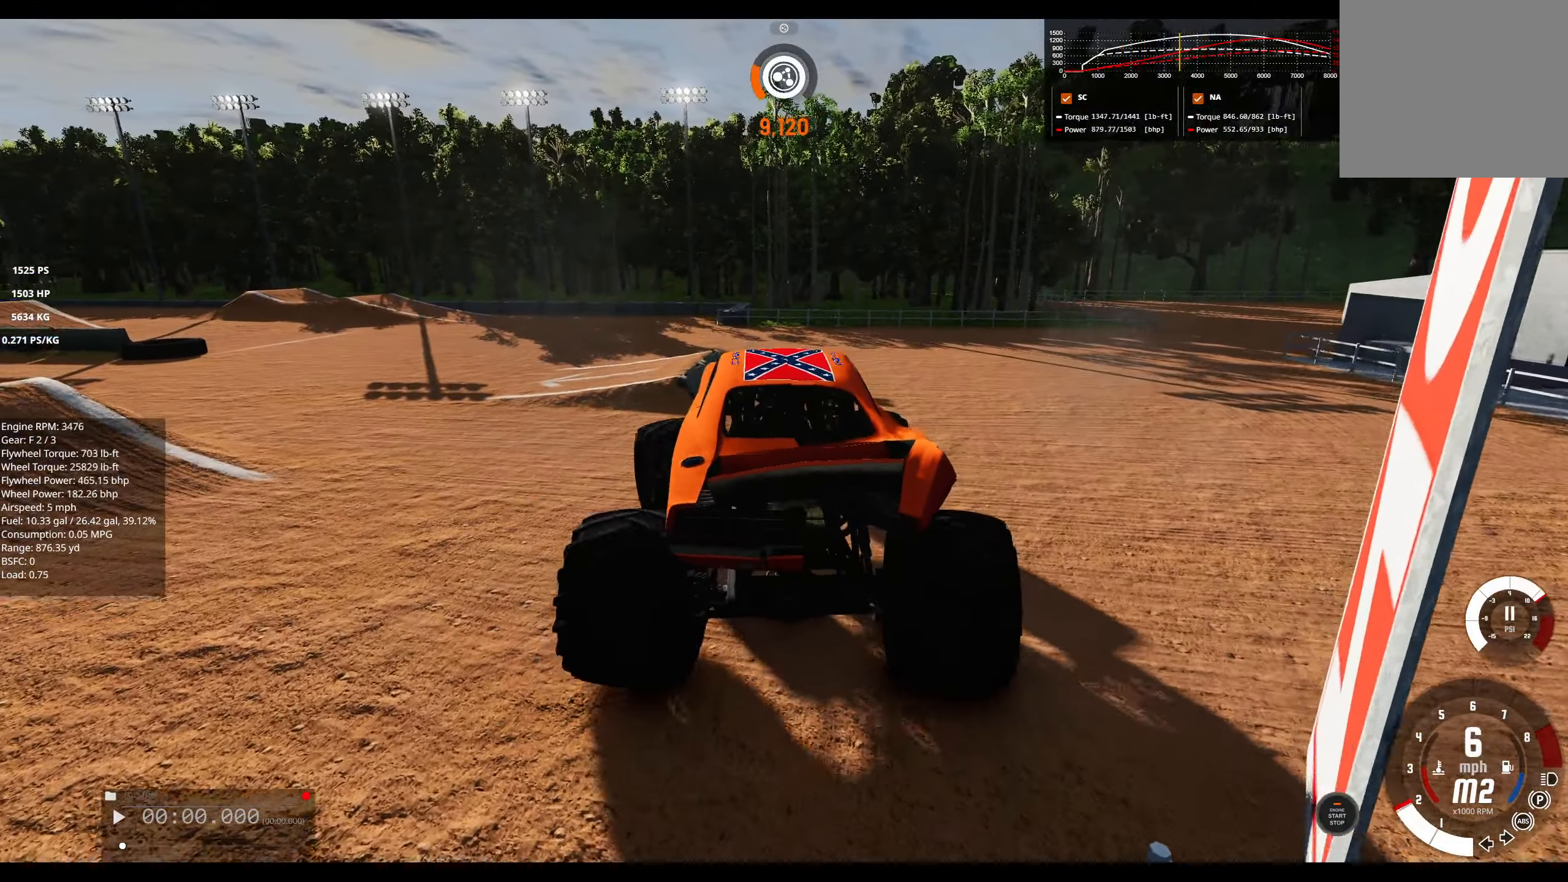
{"dt_ms": 500, "buttons": ["L1", "R2"], "left_stick": "left", "right_stick": "center", "events": [[33, "R2", "up"], [167, "right_stick", "center"], [200, "R2", "down"]]}
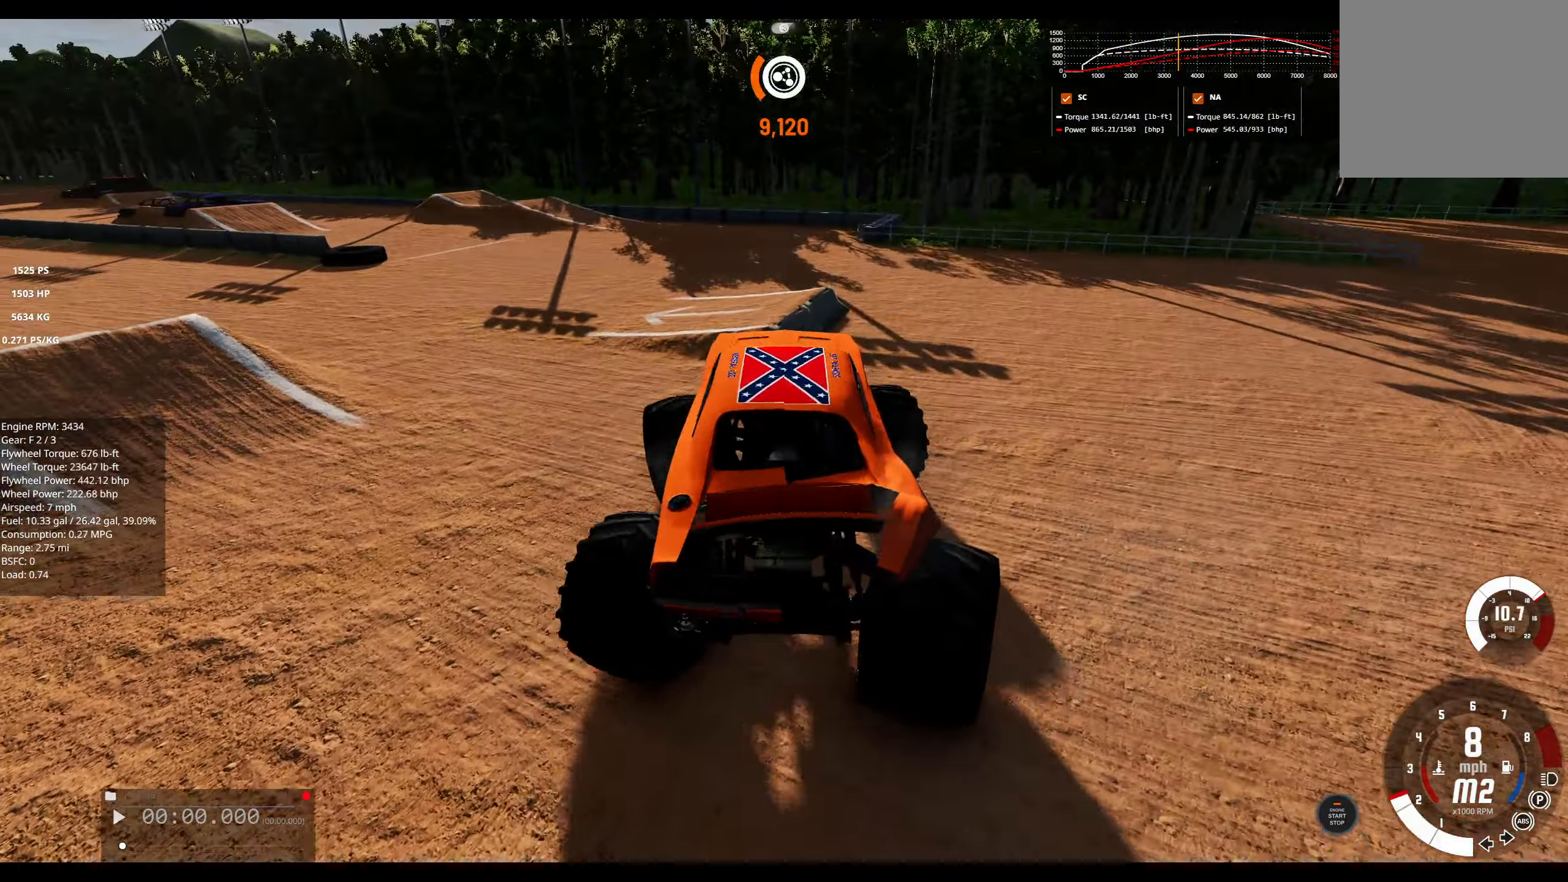
{"dt_ms": 500, "buttons": ["R2"], "left_stick": "left", "right_stick": "center", "events": [[433, "L1", "up"]]}
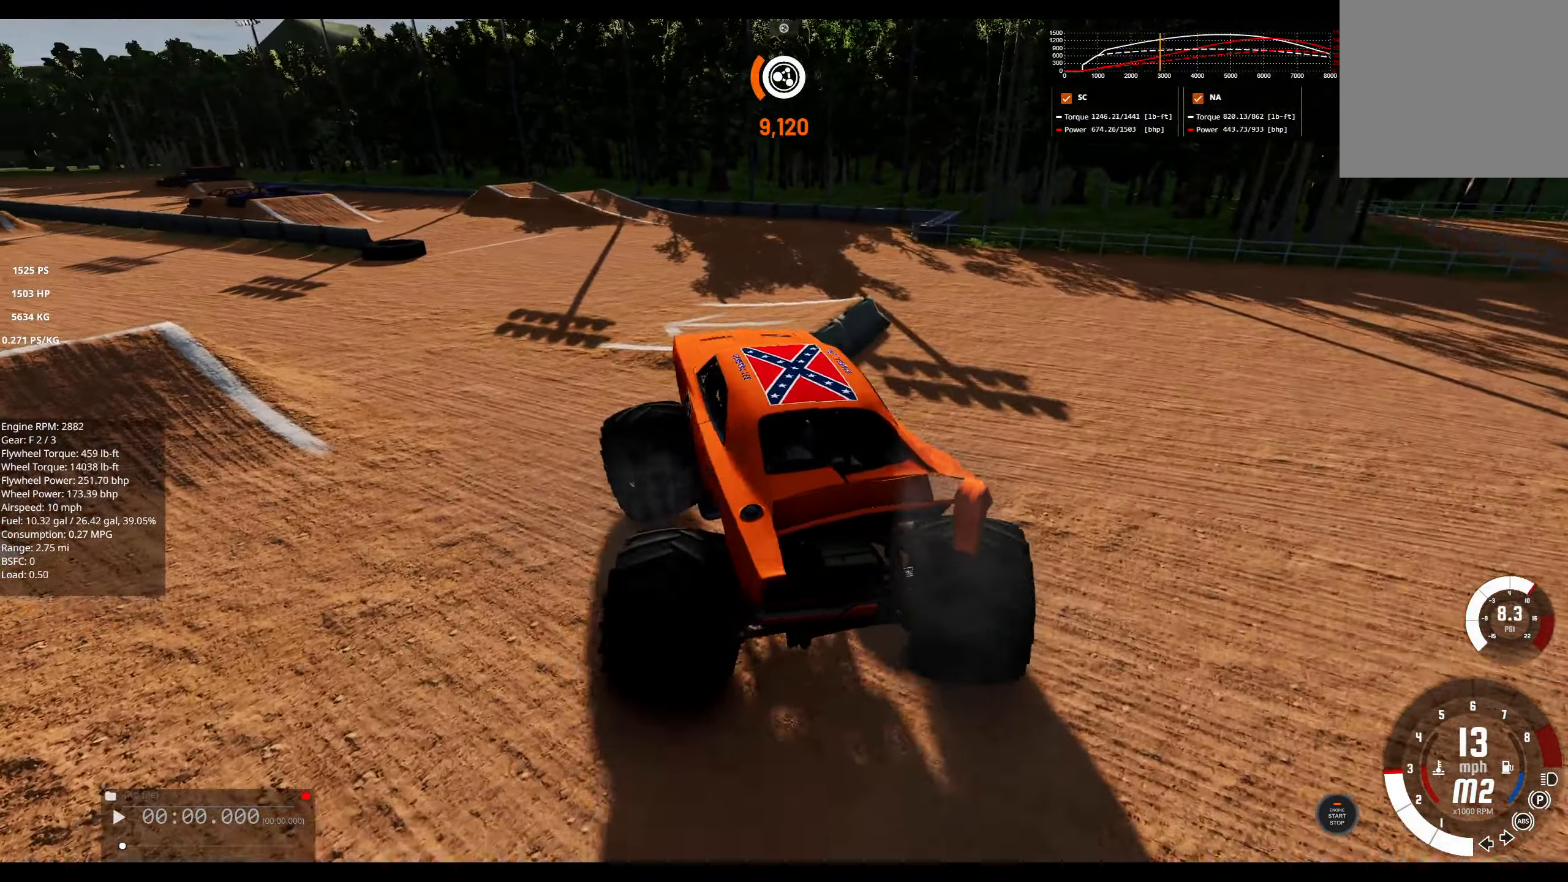
{"dt_ms": 500, "buttons": ["R2"], "left_stick": "left", "right_stick": "center", "events": []}
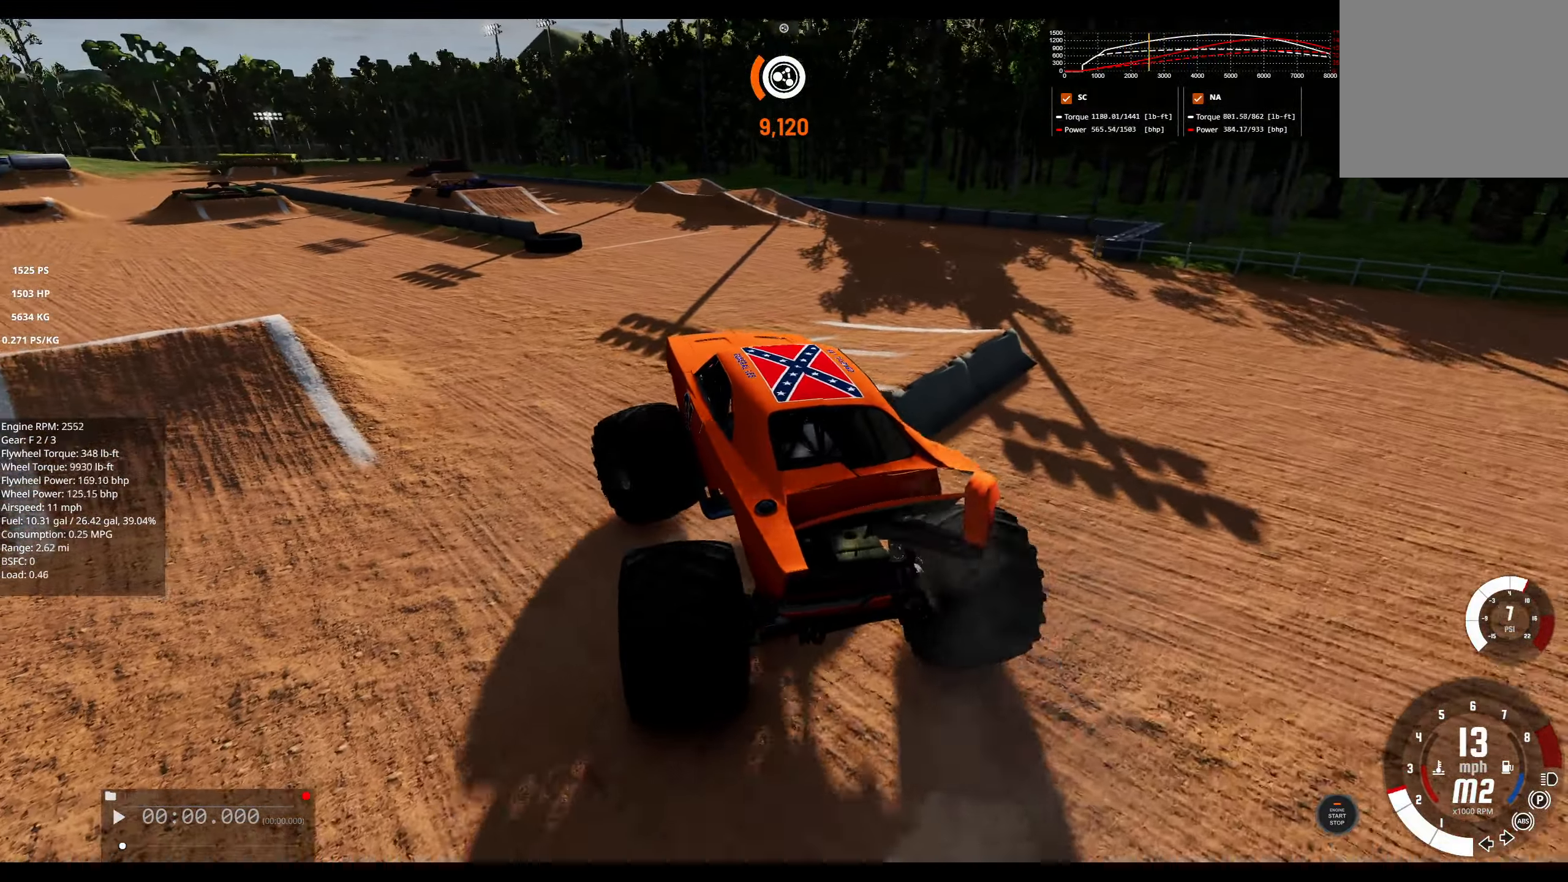
{"dt_ms": 500, "buttons": ["R2"], "left_stick": "left", "right_stick": "center", "events": [[17, "R3", "down"], [133, "R3", "up"]]}
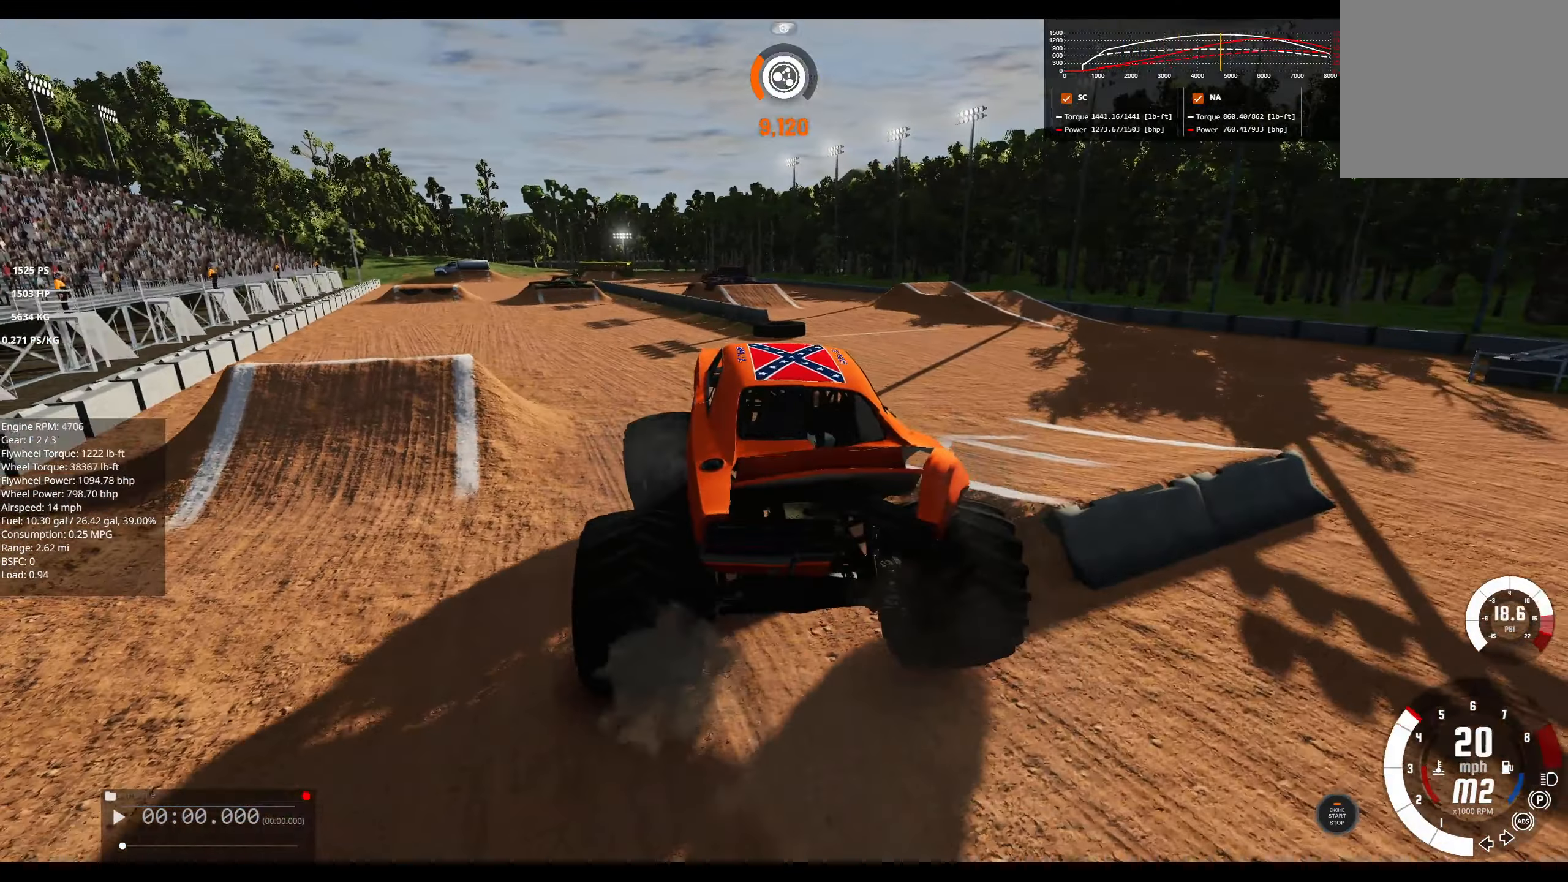
{"dt_ms": 500, "buttons": [], "left_stick": "center", "right_stick": "center", "events": [[83, "left_stick", "center"], [283, "R2", "up"]]}
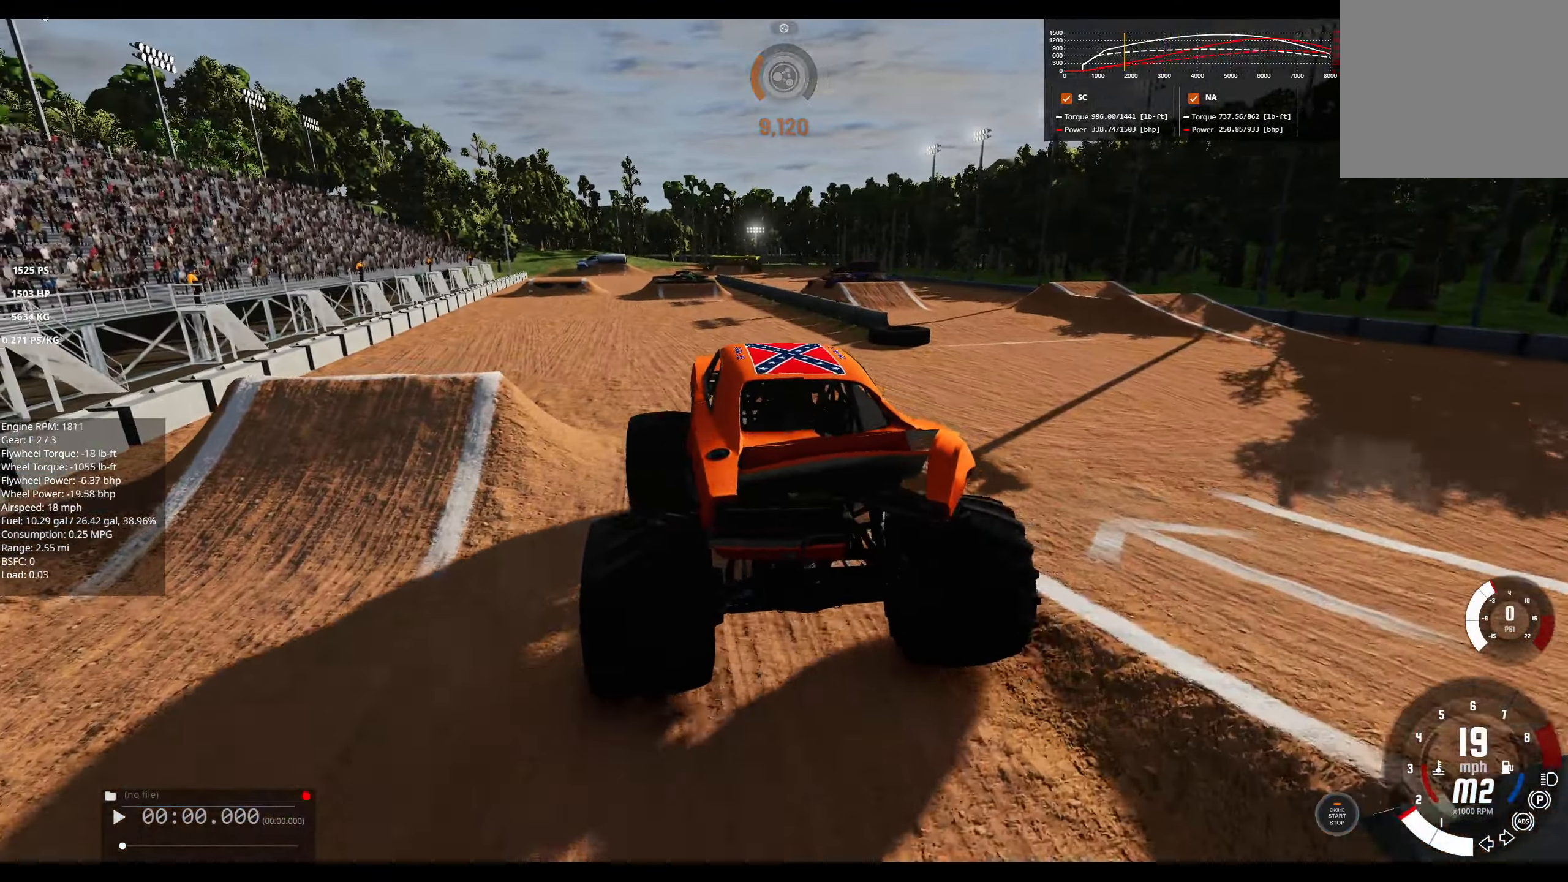
{"dt_ms": 500, "buttons": ["R2"], "left_stick": "left", "right_stick": "center", "events": [[50, "A", "down"], [133, "left_stick", "left"], [167, "A", "up"], [350, "R2", "down"]]}
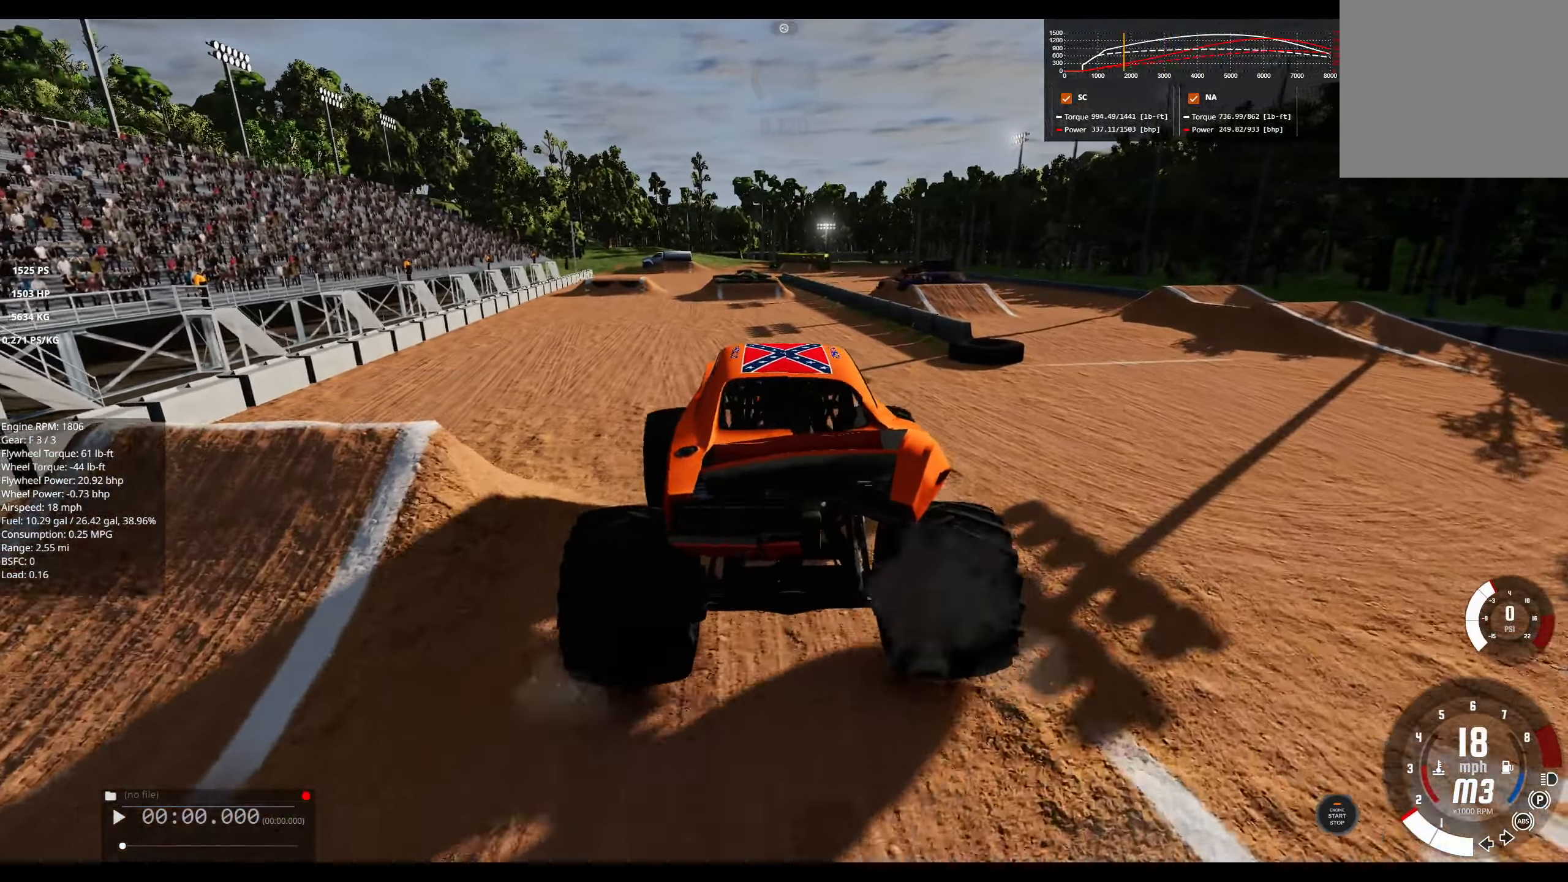
{"dt_ms": 500, "buttons": ["R2"], "left_stick": "center", "right_stick": "center", "events": [[33, "left_stick", "center"]]}
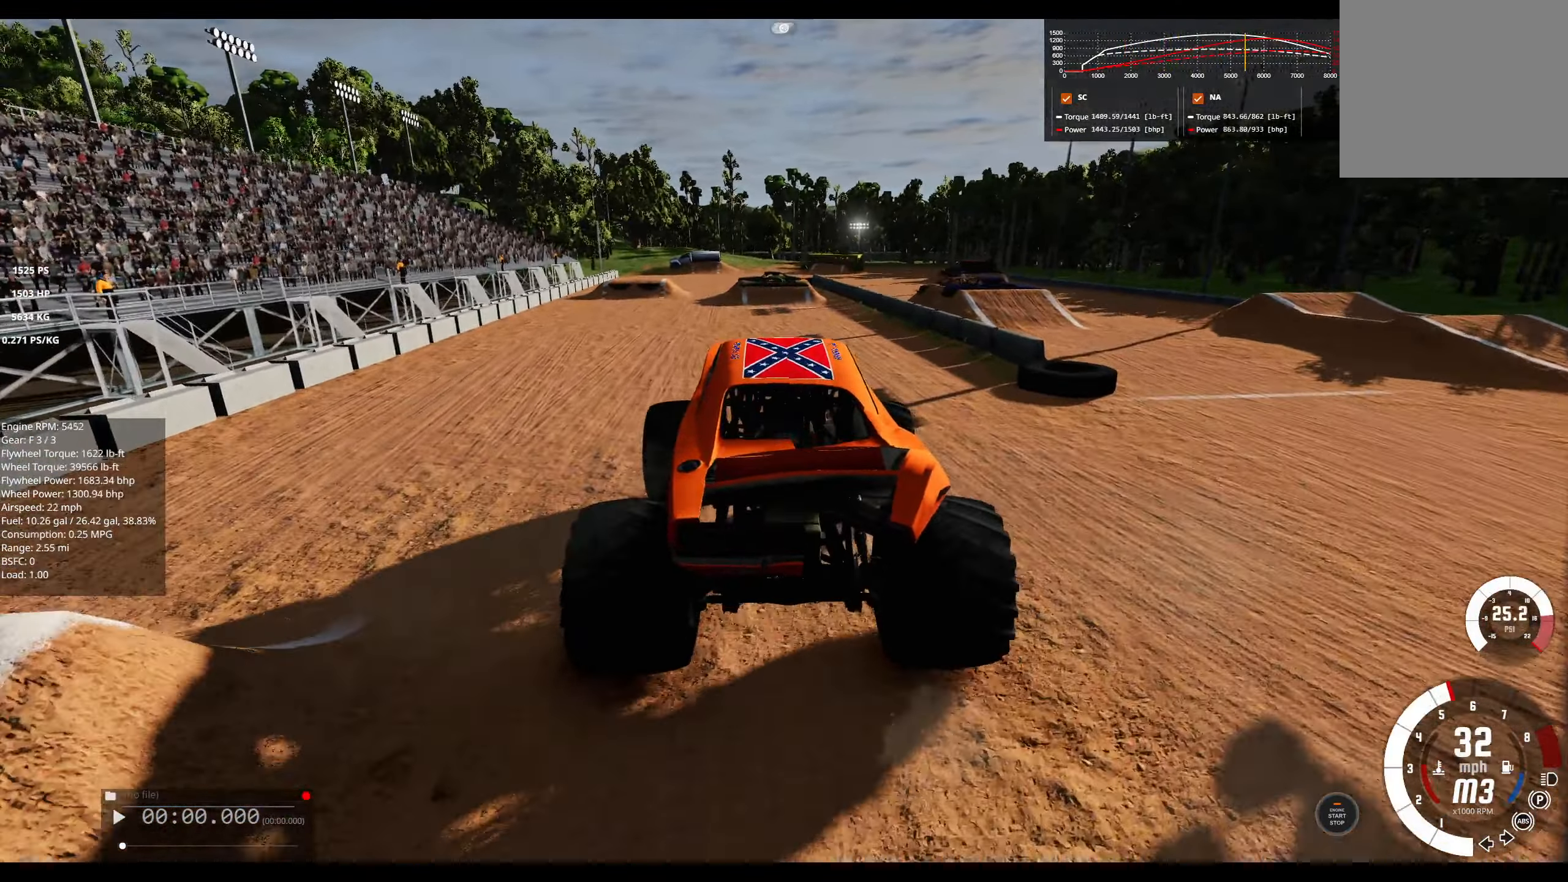
{"dt_ms": 500, "buttons": ["R2"], "left_stick": "center", "right_stick": "center", "events": []}
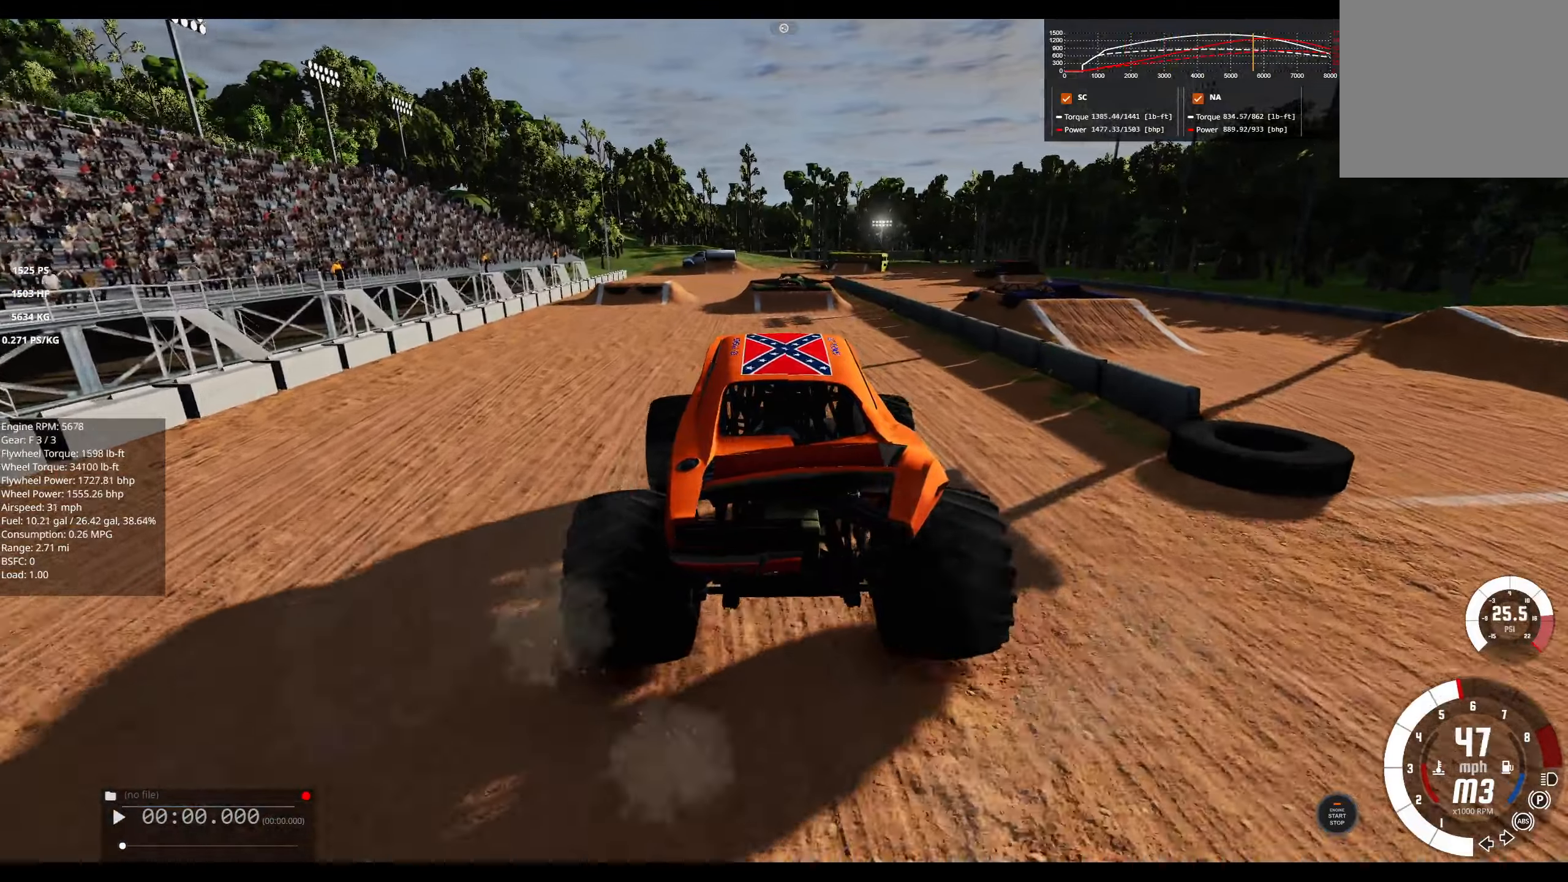
{"dt_ms": 500, "buttons": [], "left_stick": "left", "right_stick": "center", "events": [[34, "right_stick", "right"], [84, "left_stick", "right"], [250, "left_stick", "center"], [284, "R2", "up"], [284, "right_stick", "center"], [384, "R2", "down"], [500, "R2", "up"], [500, "left_stick", "left"]]}
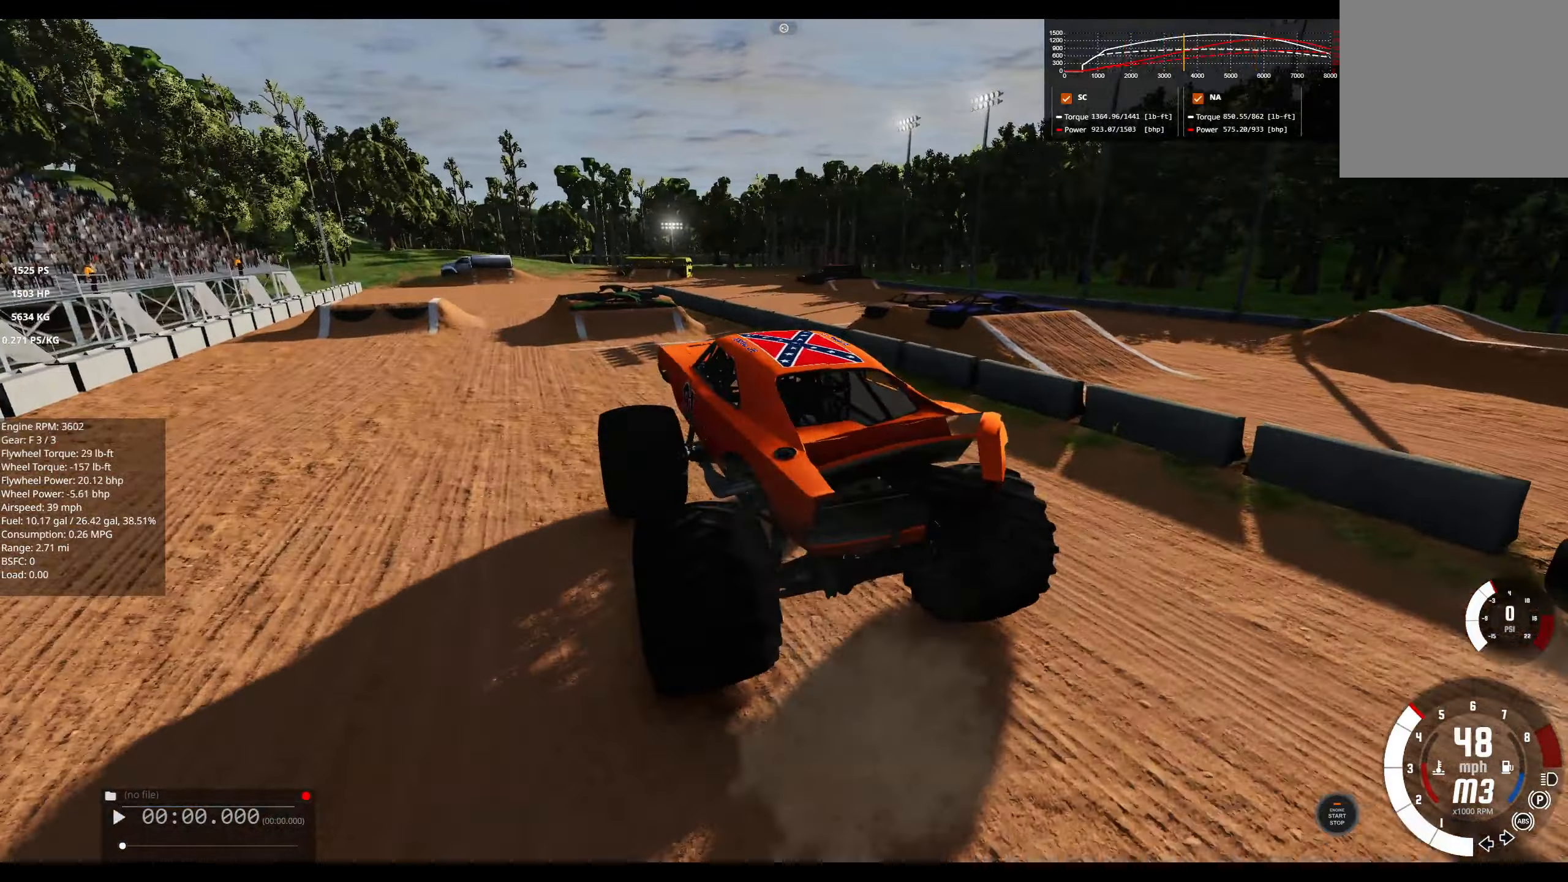
{"dt_ms": 500, "buttons": ["L2"], "left_stick": "center", "right_stick": "center", "events": [[100, "R2", "down"], [100, "left_stick", "center"], [217, "R2", "up"], [250, "L2", "down"]]}
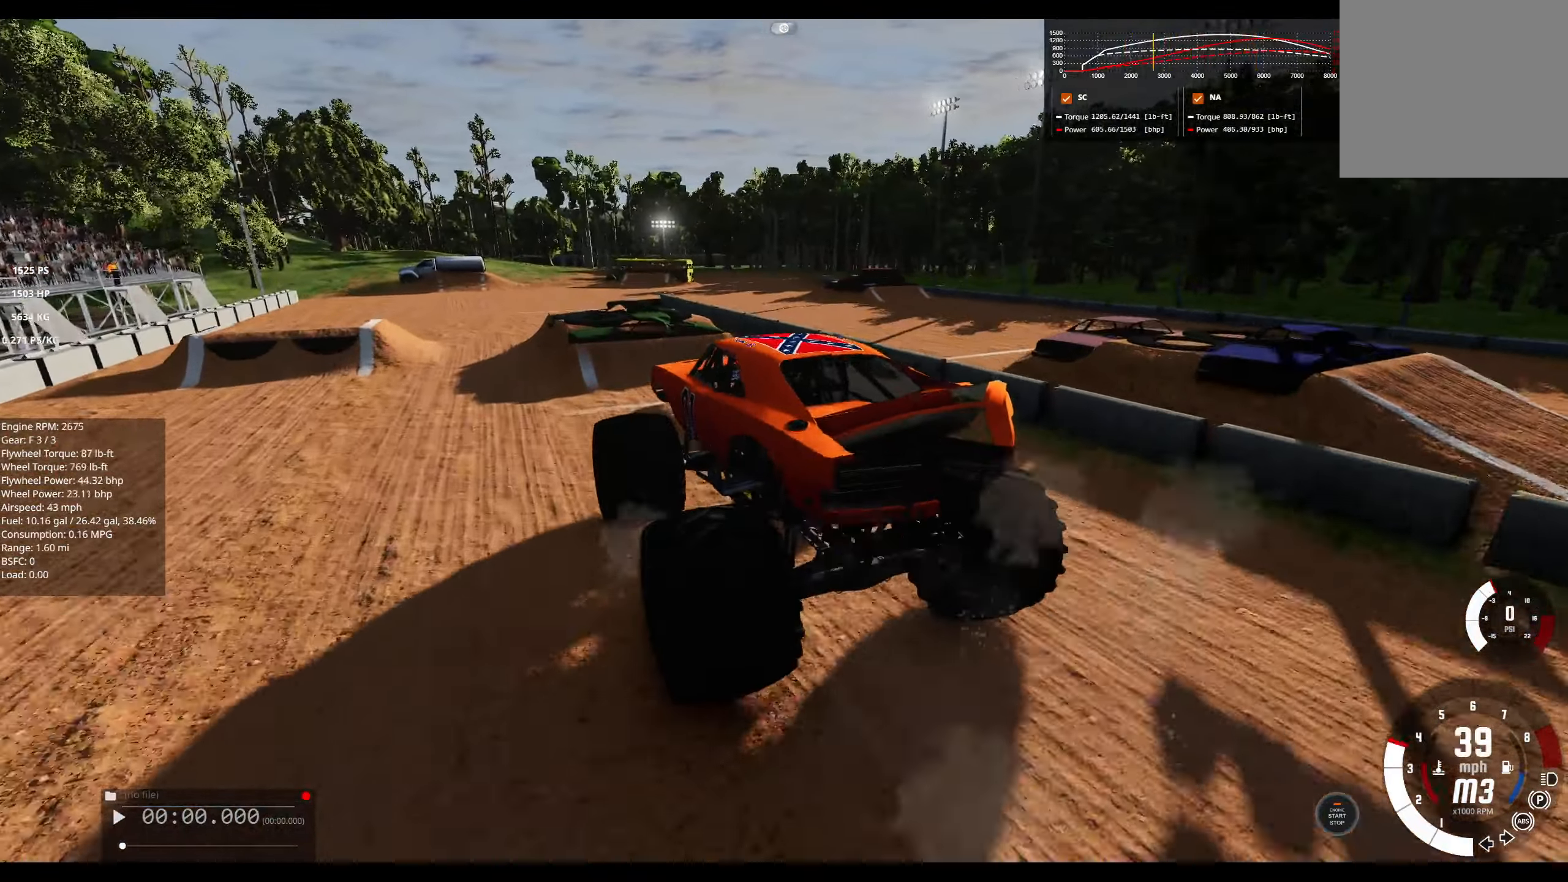
{"dt_ms": 500, "buttons": ["R2"], "left_stick": "right", "right_stick": "center", "events": [[34, "left_stick", "right"], [134, "L2", "up"], [134, "R2", "down"], [234, "left_stick", "center"], [267, "L2", "down"], [267, "R2", "up"], [334, "left_stick", "right"], [417, "R2", "down"], [450, "L2", "up"]]}
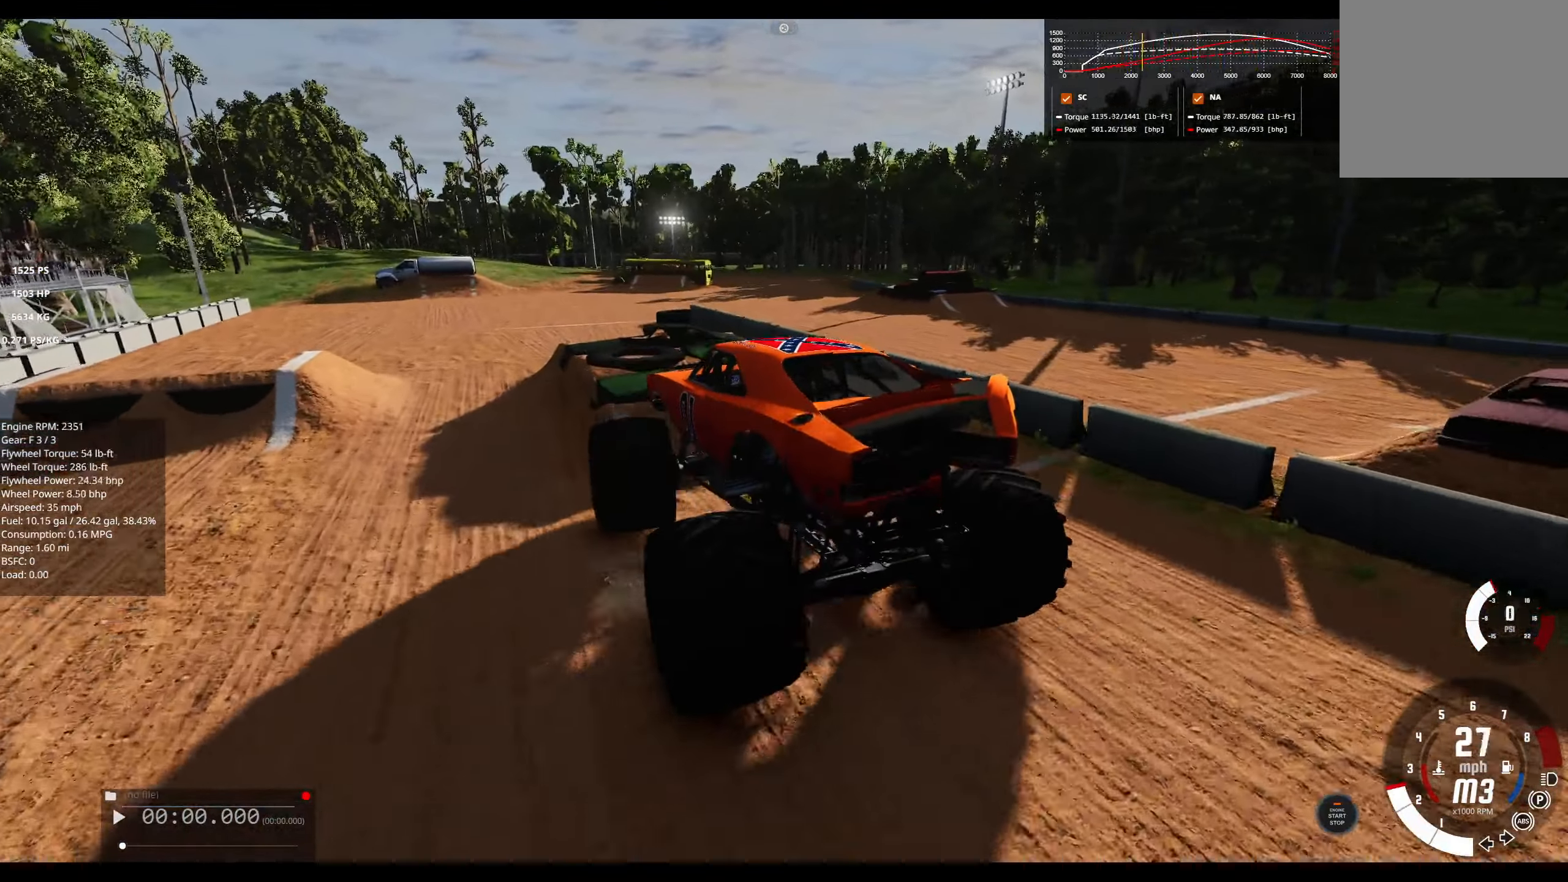
{"dt_ms": 500, "buttons": ["R2"], "left_stick": "center", "right_stick": "center", "events": [[34, "left_stick", "center"]]}
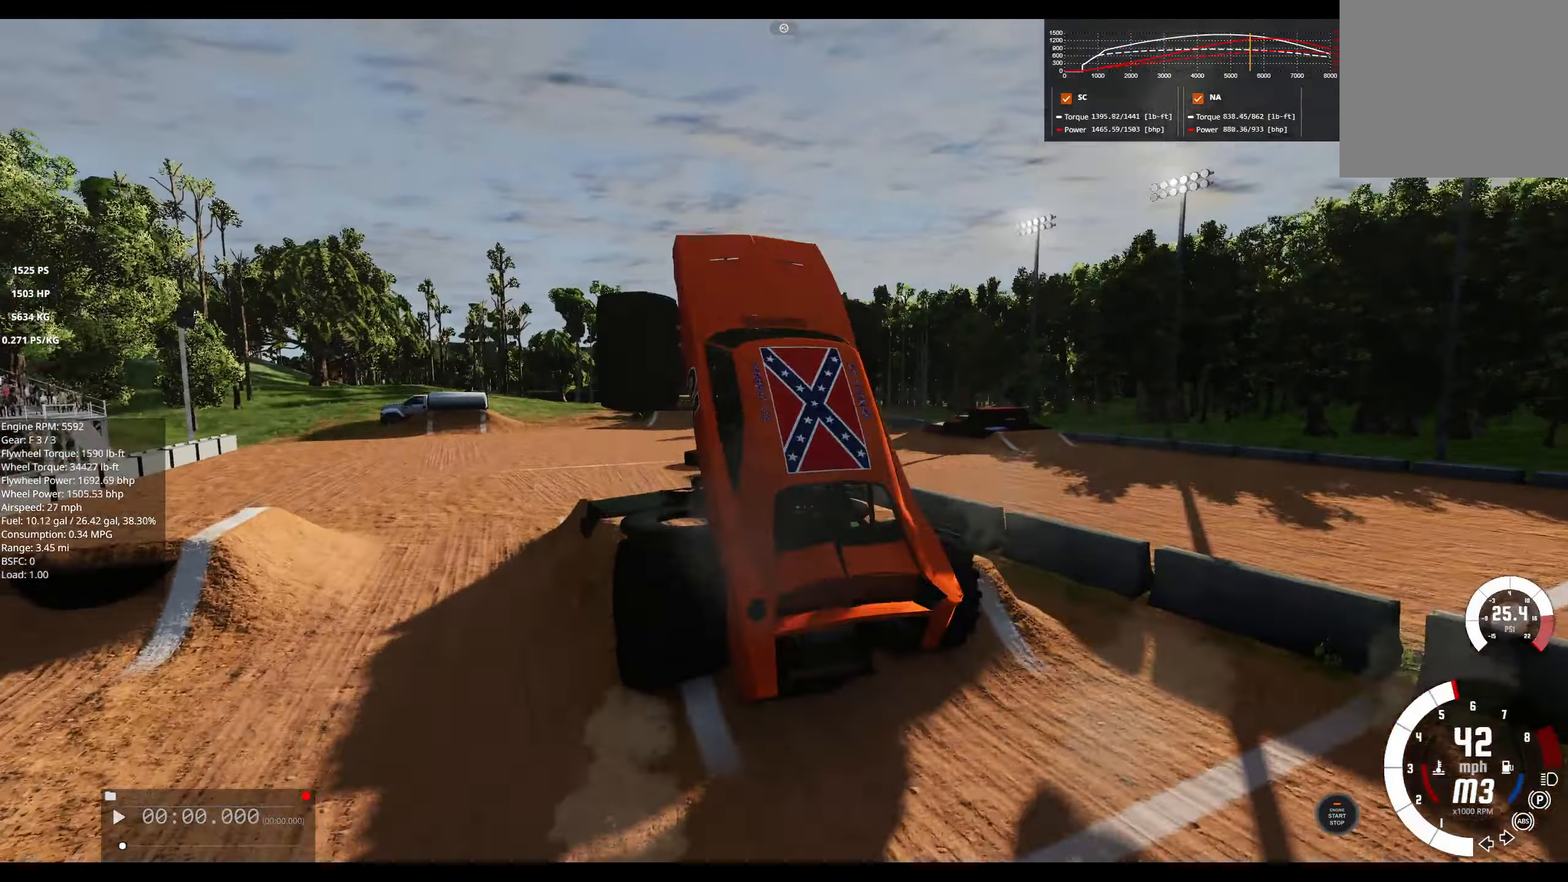
{"dt_ms": 500, "buttons": ["R2"], "left_stick": "center", "right_stick": "center", "events": []}
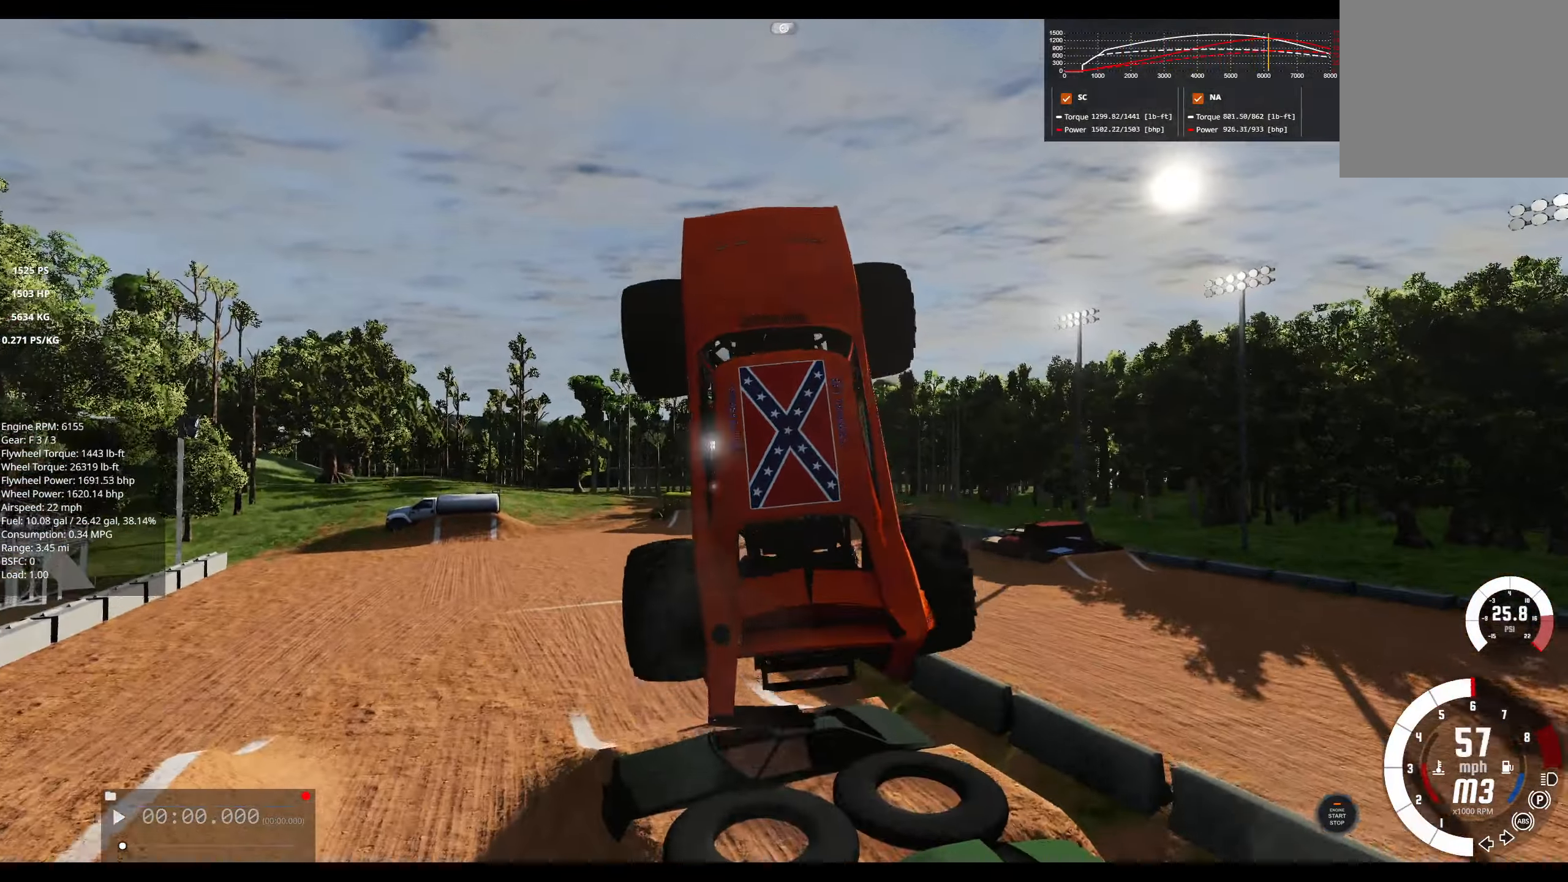
{"dt_ms": 500, "buttons": ["R2"], "left_stick": "center", "right_stick": "center", "events": []}
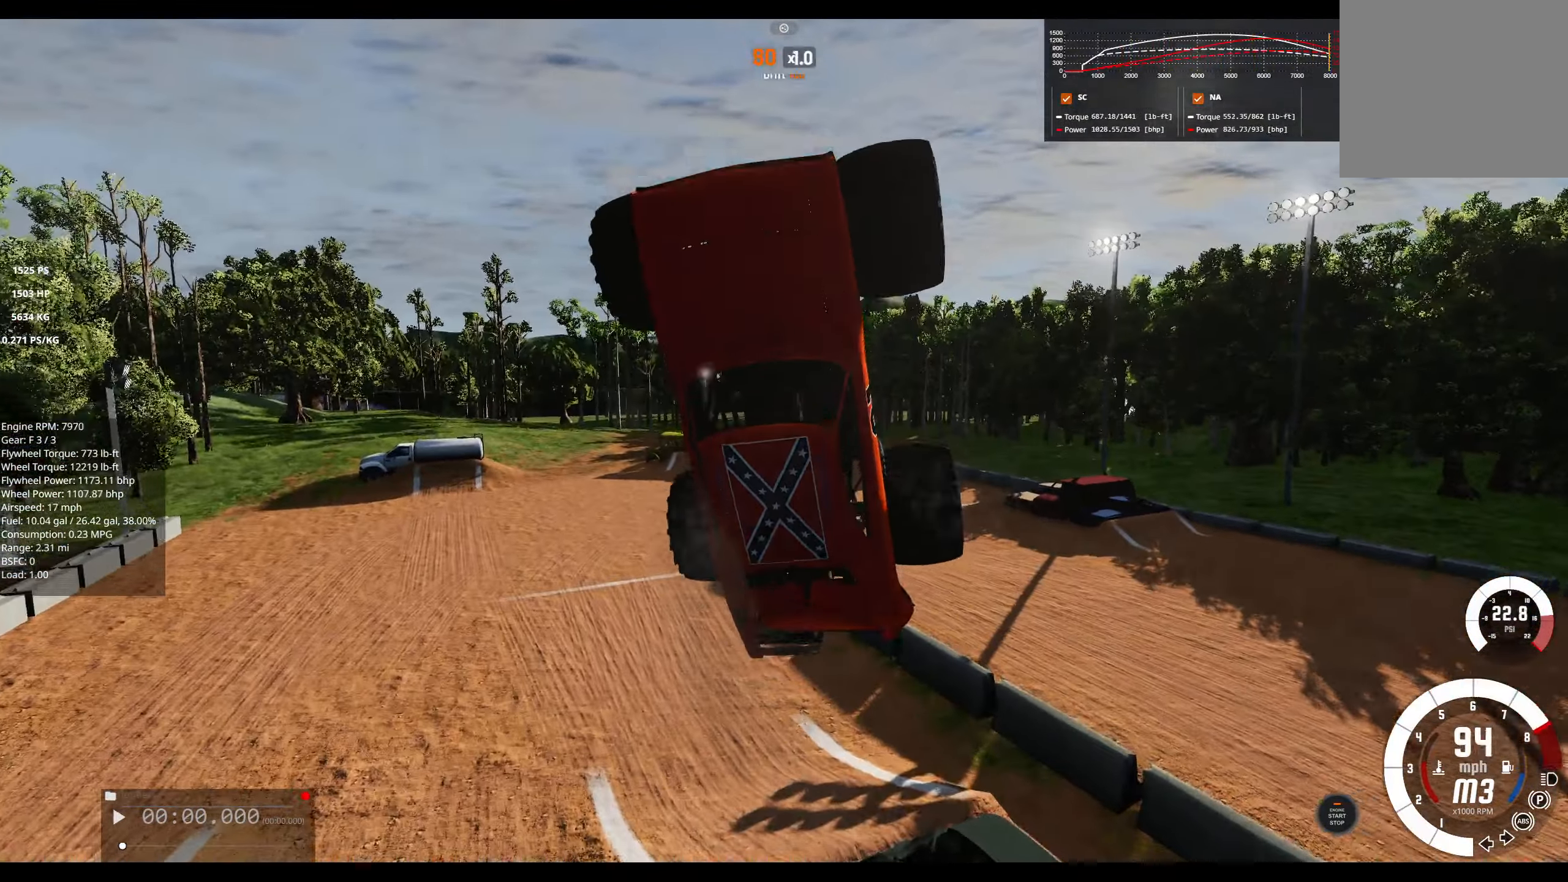
{"dt_ms": 500, "buttons": ["R2"], "left_stick": "center", "right_stick": "center", "events": []}
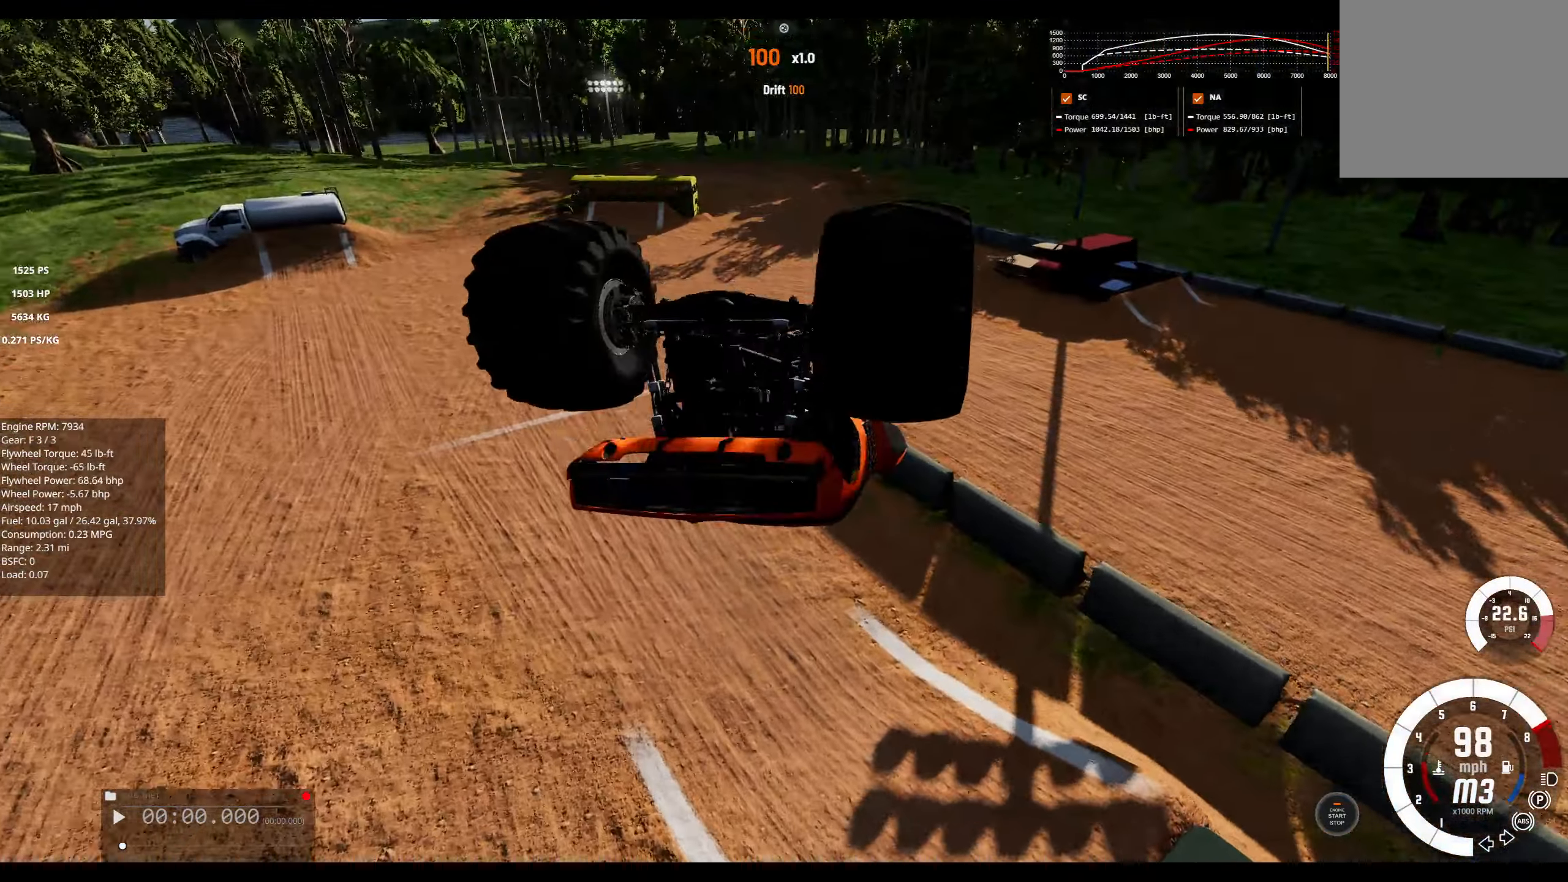
{"dt_ms": 500, "buttons": ["L2"], "left_stick": "center", "right_stick": "center", "events": [[67, "R2", "up"], [150, "L2", "down"]]}
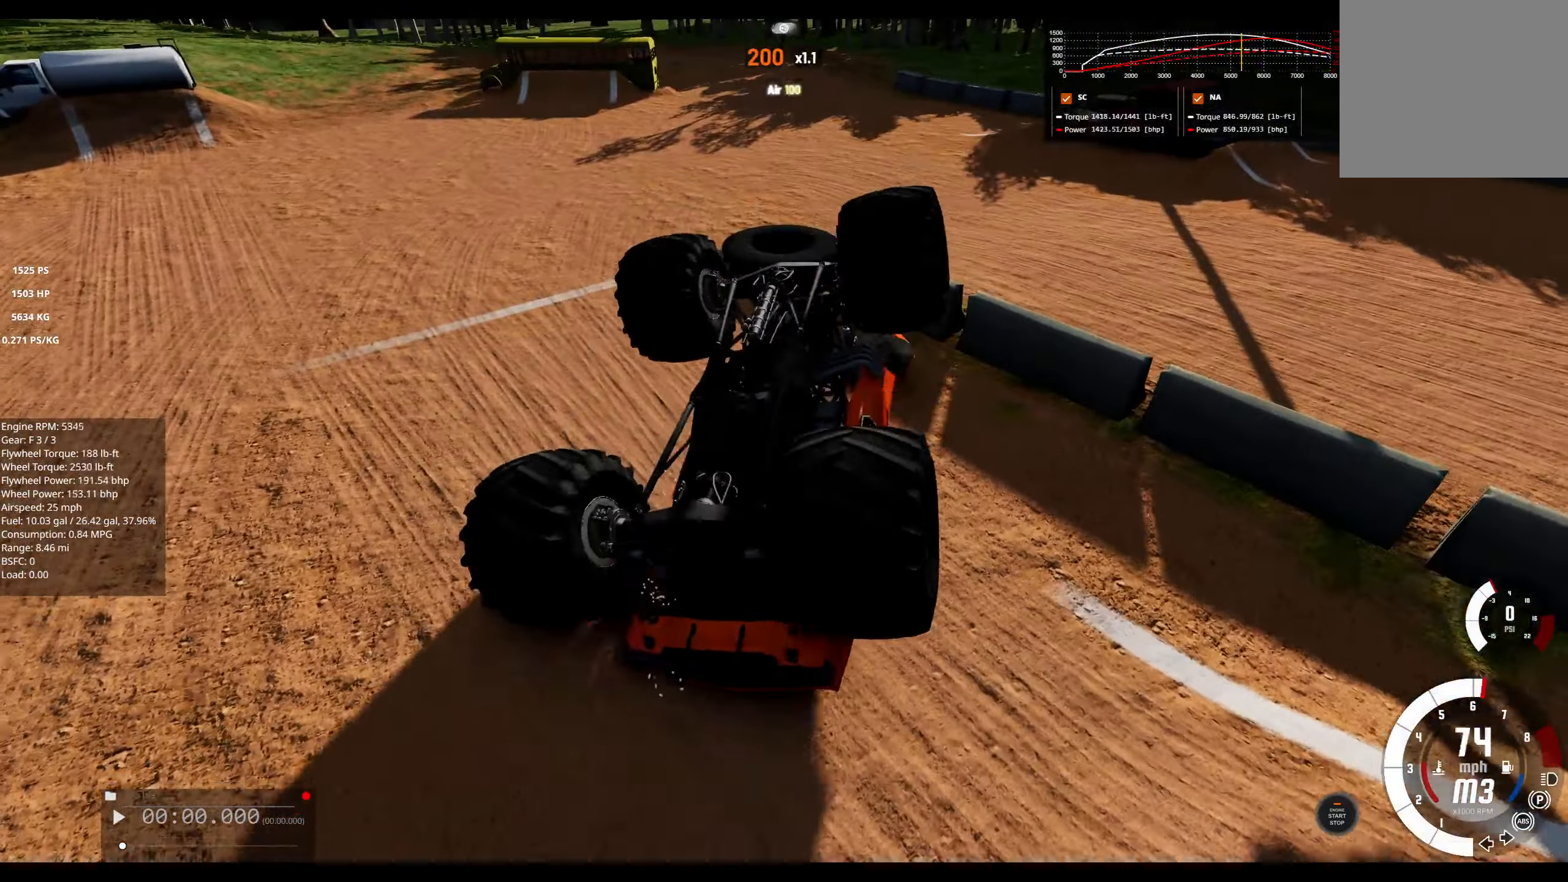
{"dt_ms": 500, "buttons": ["L2"], "left_stick": "center", "right_stick": "center", "events": []}